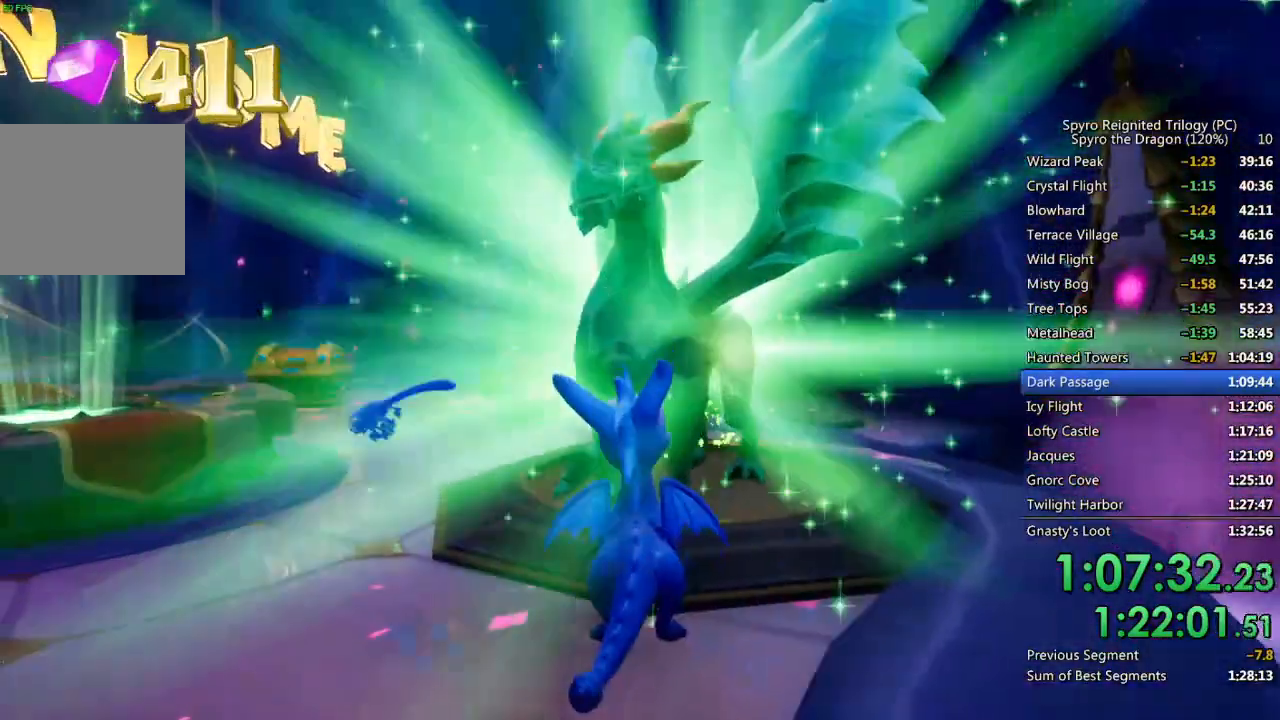
Gameplay with a controller (PlayStation layout); each line is a JSON object with the inputs held at the frame after it. "events" lists button and stick changes between this image and that frame as [ms after this image, input, new state], when the widget could be followed in between.
{"buttons": ["TRIANGLE"], "left_stick": "center", "right_stick": "center", "events": [[33, "TRIANGLE", "down"], [83, "TRIANGLE", "up"], [133, "TRIANGLE", "down"], [200, "TRIANGLE", "up"], [267, "TRIANGLE", "down"]]}
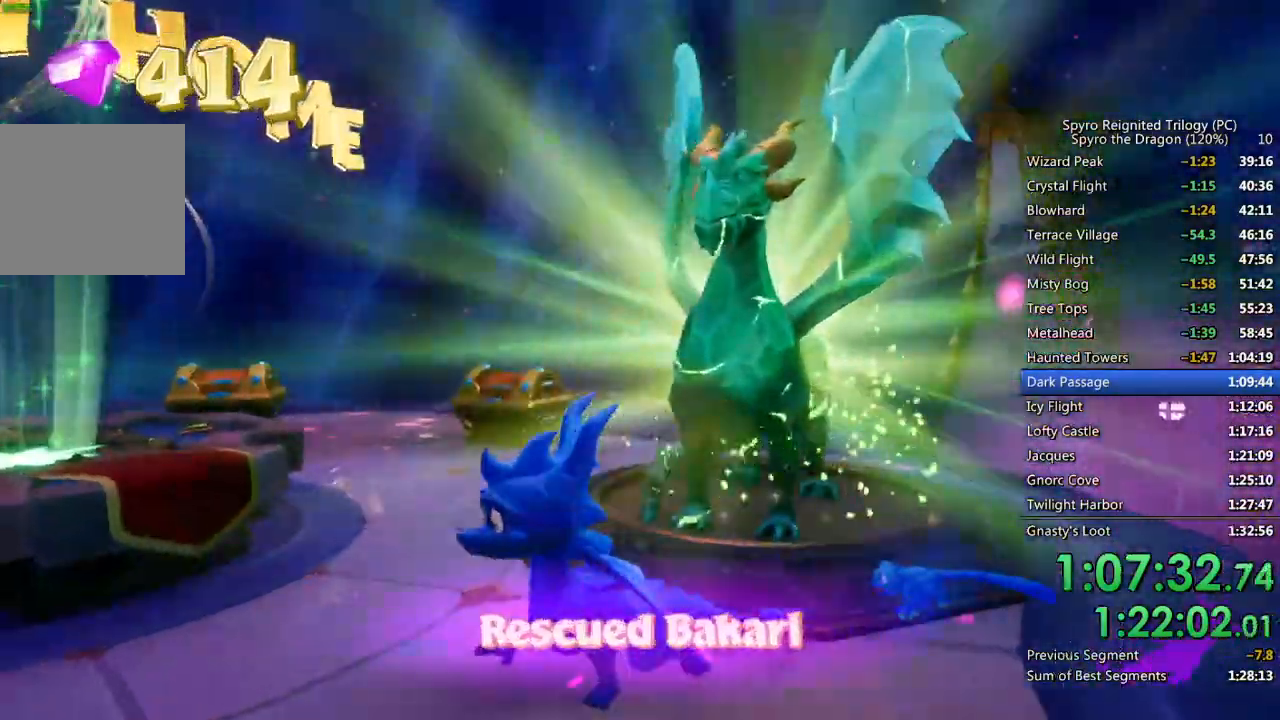
{"buttons": ["TRIANGLE"], "left_stick": "center", "right_stick": "center", "events": [[150, "TRIANGLE", "up"], [200, "TRIANGLE", "down"], [367, "TRIANGLE", "up"], [433, "TRIANGLE", "down"]]}
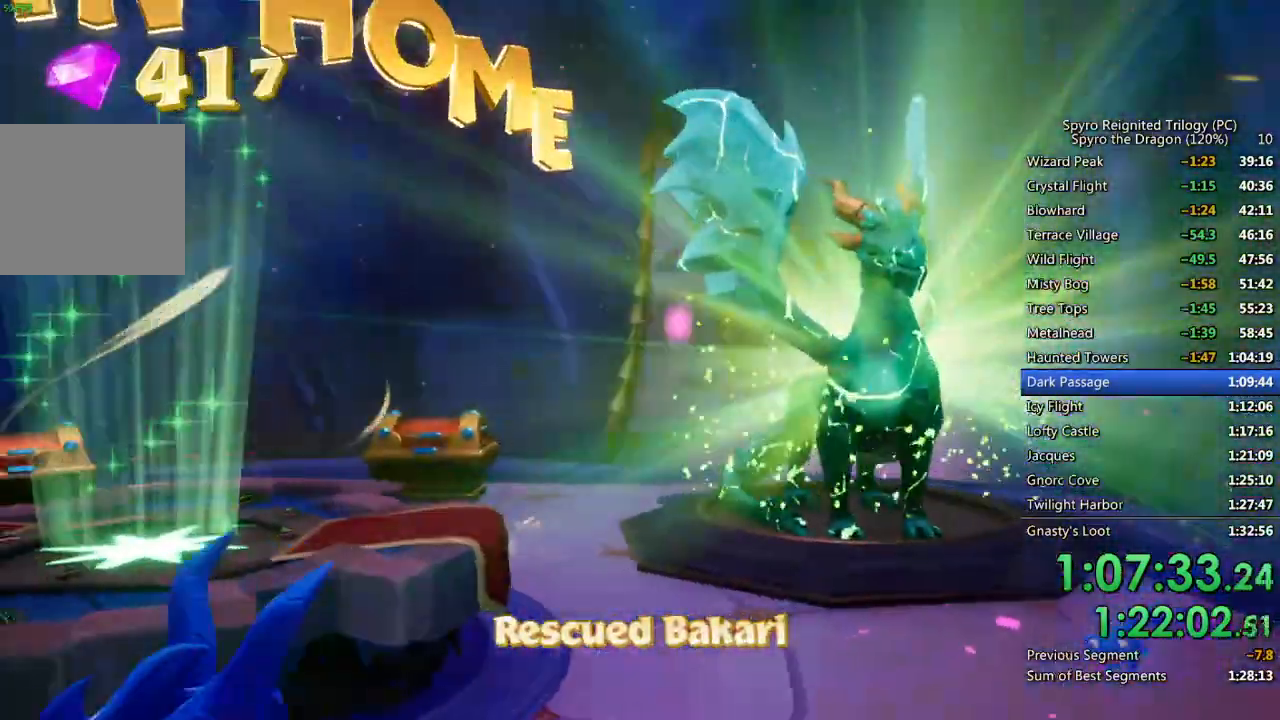
{"buttons": ["TRIANGLE"], "left_stick": "center", "right_stick": "center", "events": []}
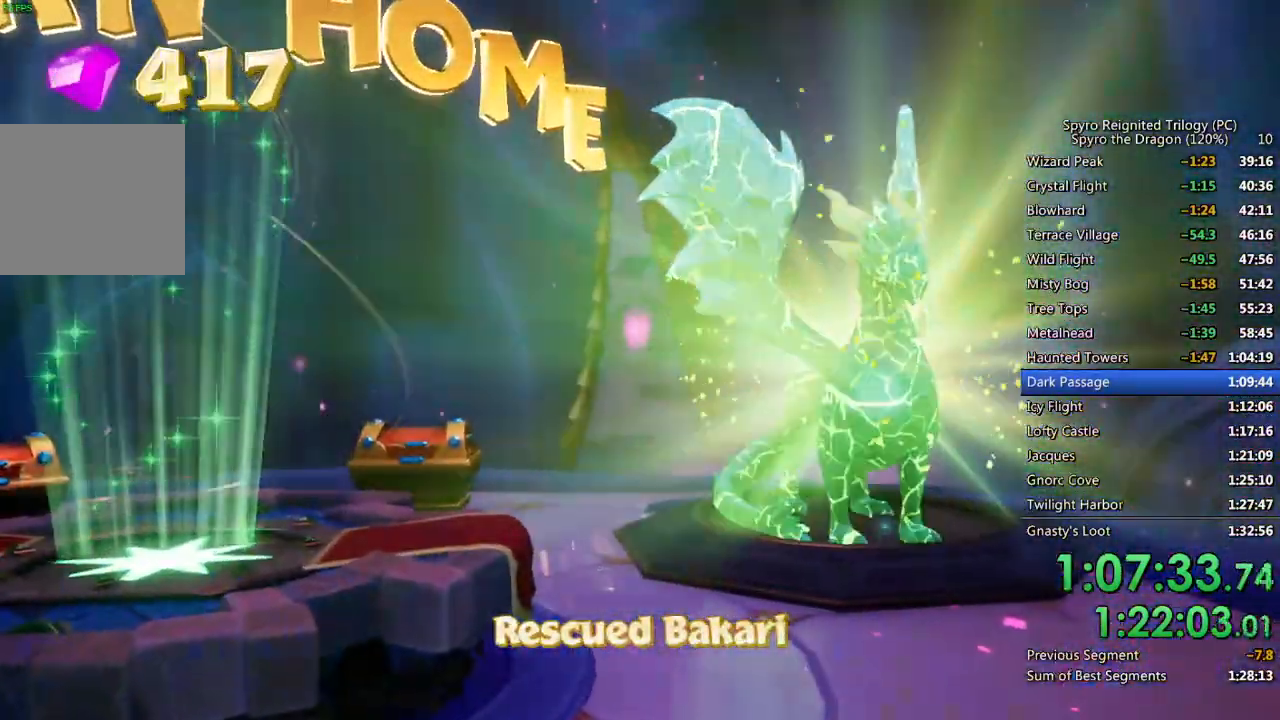
{"buttons": [], "left_stick": "center", "right_stick": "center", "events": [[100, "TRIANGLE", "up"], [150, "TRIANGLE", "down"], [333, "TRIANGLE", "up"], [383, "TRIANGLE", "down"], [450, "TRIANGLE", "up"]]}
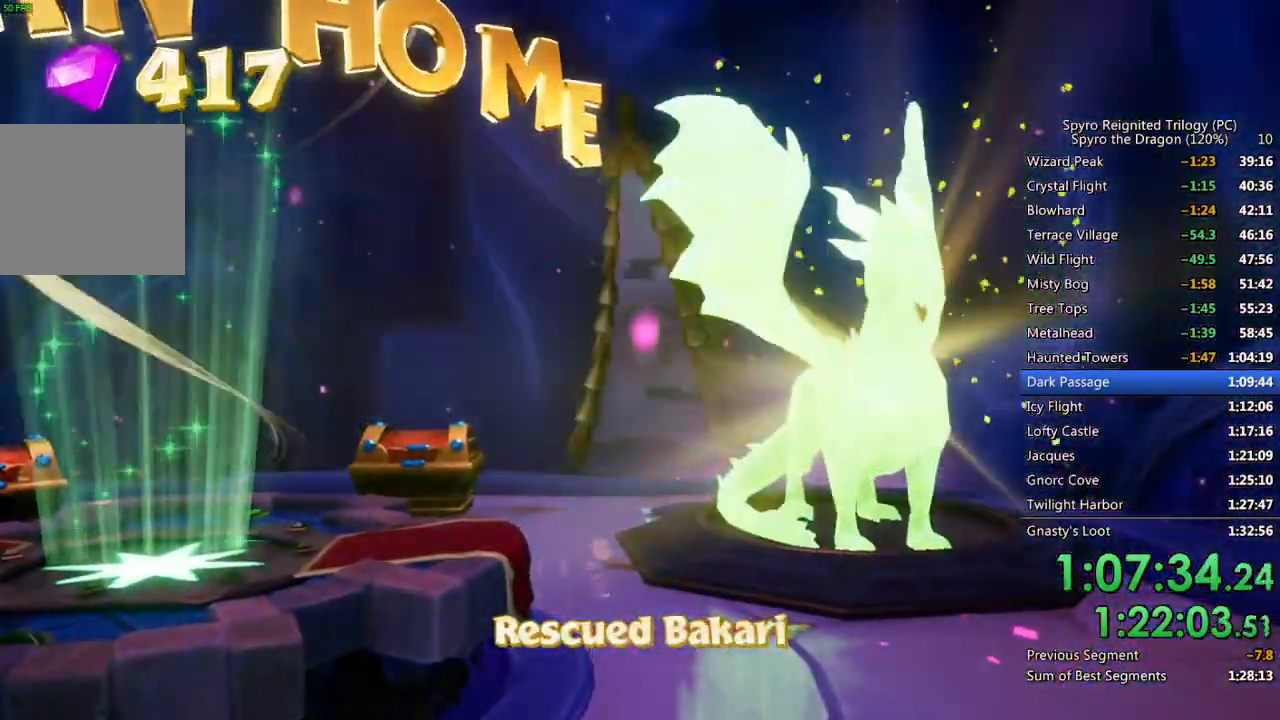
{"buttons": ["TRIANGLE"], "left_stick": "center", "right_stick": "center", "events": [[17, "TRIANGLE", "down"], [67, "TRIANGLE", "up"], [150, "TRIANGLE", "down"], [200, "TRIANGLE", "up"], [267, "TRIANGLE", "down"], [317, "TRIANGLE", "up"], [383, "TRIANGLE", "down"], [433, "TRIANGLE", "up"], [500, "TRIANGLE", "down"]]}
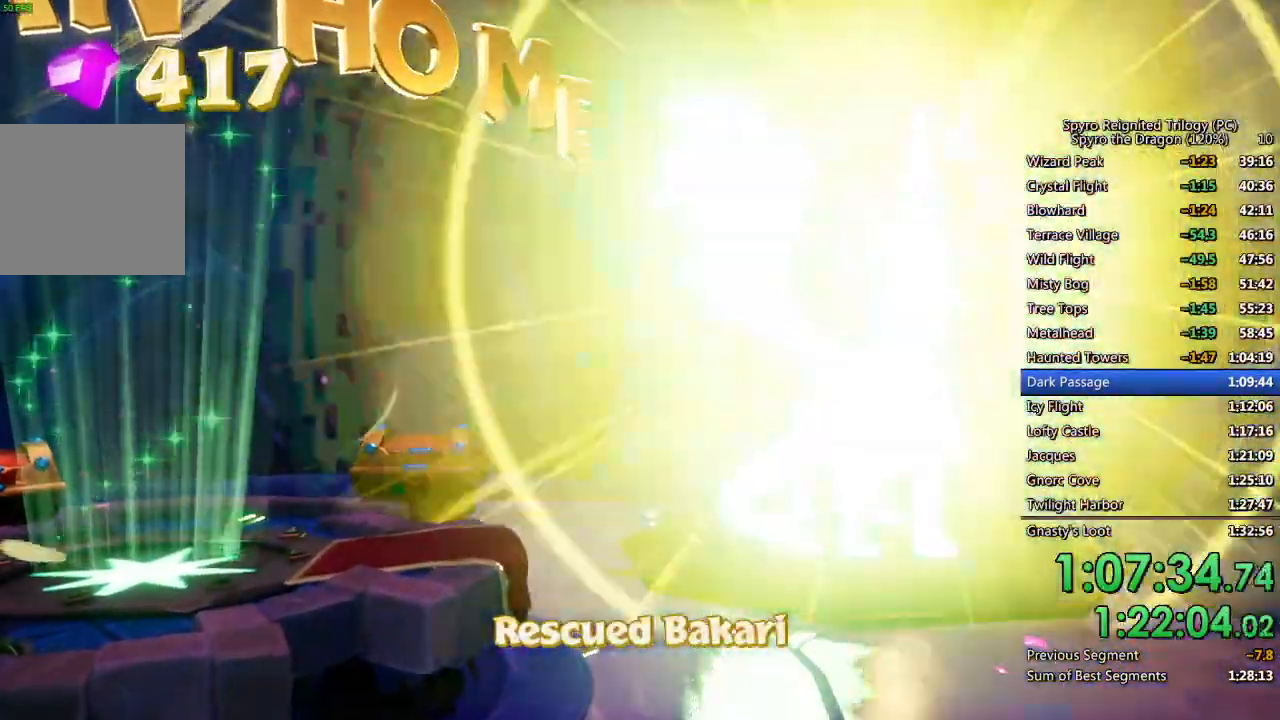
{"buttons": ["SQUARE"], "left_stick": "center", "right_stick": "center", "events": [[67, "TRIANGLE", "up"], [100, "TRIANGLE", "down"], [200, "TRIANGLE", "up"], [367, "TRIANGLE", "down"], [483, "TRIANGLE", "up"], [500, "SQUARE", "down"]]}
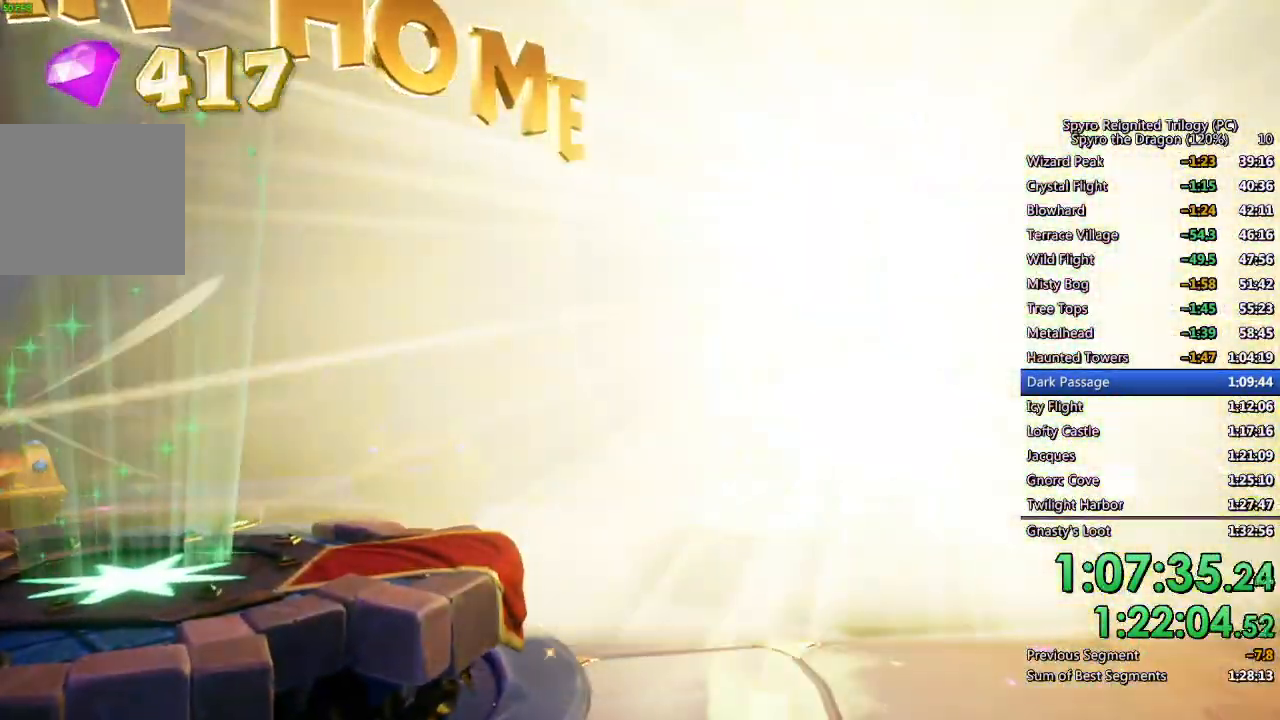
{"buttons": ["SQUARE"], "left_stick": "center", "right_stick": "center", "events": [[17, "left_stick", "right"], [133, "left_stick", "center"], [217, "SQUARE", "up"], [267, "TRIANGLE", "down"], [367, "TRIANGLE", "up"], [400, "SQUARE", "down"]]}
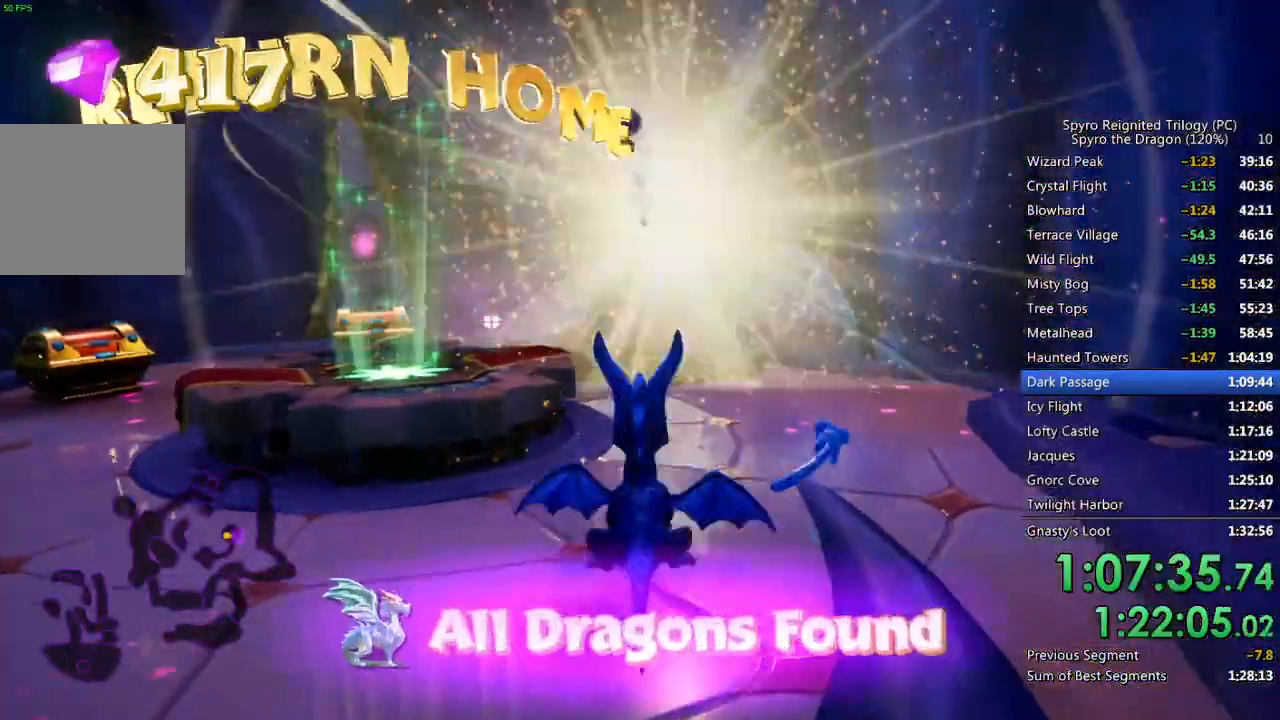
{"buttons": ["SQUARE"], "left_stick": "left", "right_stick": "center", "events": [[167, "left_stick", "right"], [283, "left_stick", "up-left"], [500, "left_stick", "left"]]}
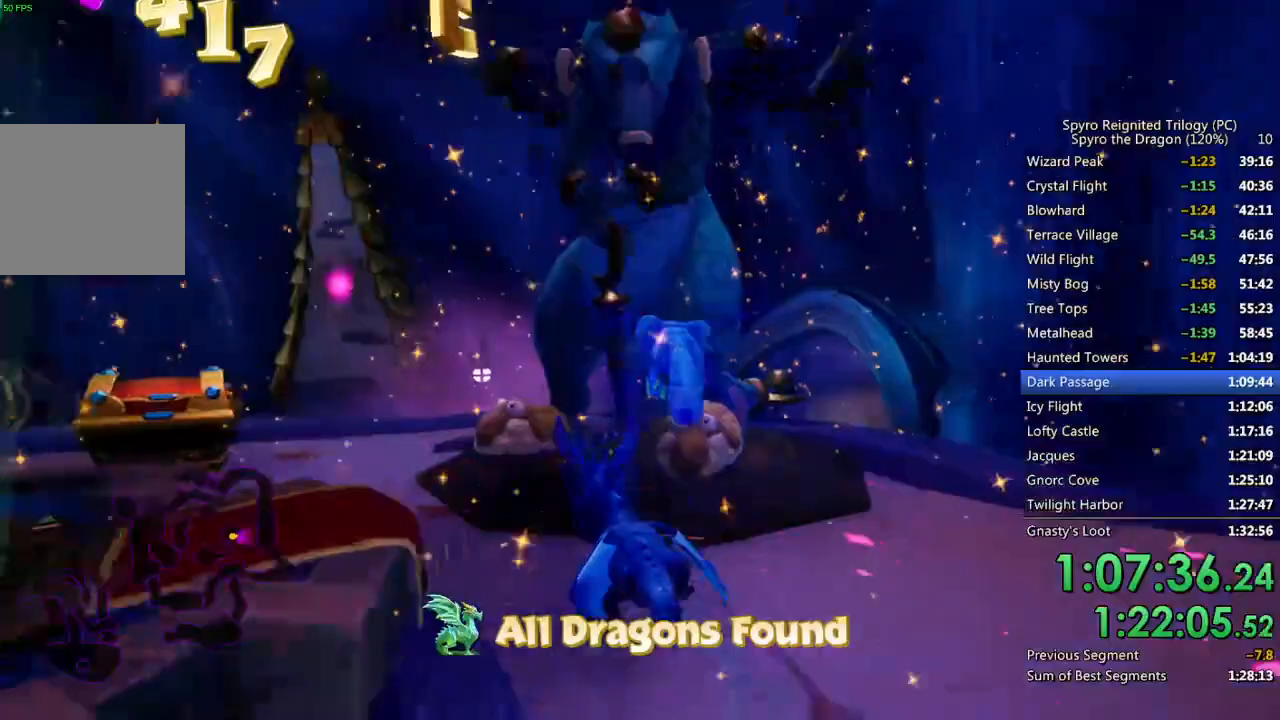
{"buttons": [], "left_stick": "center", "right_stick": "left", "events": [[33, "SQUARE", "up"], [100, "CIRCLE", "down"], [200, "CIRCLE", "up"], [267, "right_stick", "left"], [300, "L2", "down"], [400, "left_stick", "center"], [467, "L2", "up"]]}
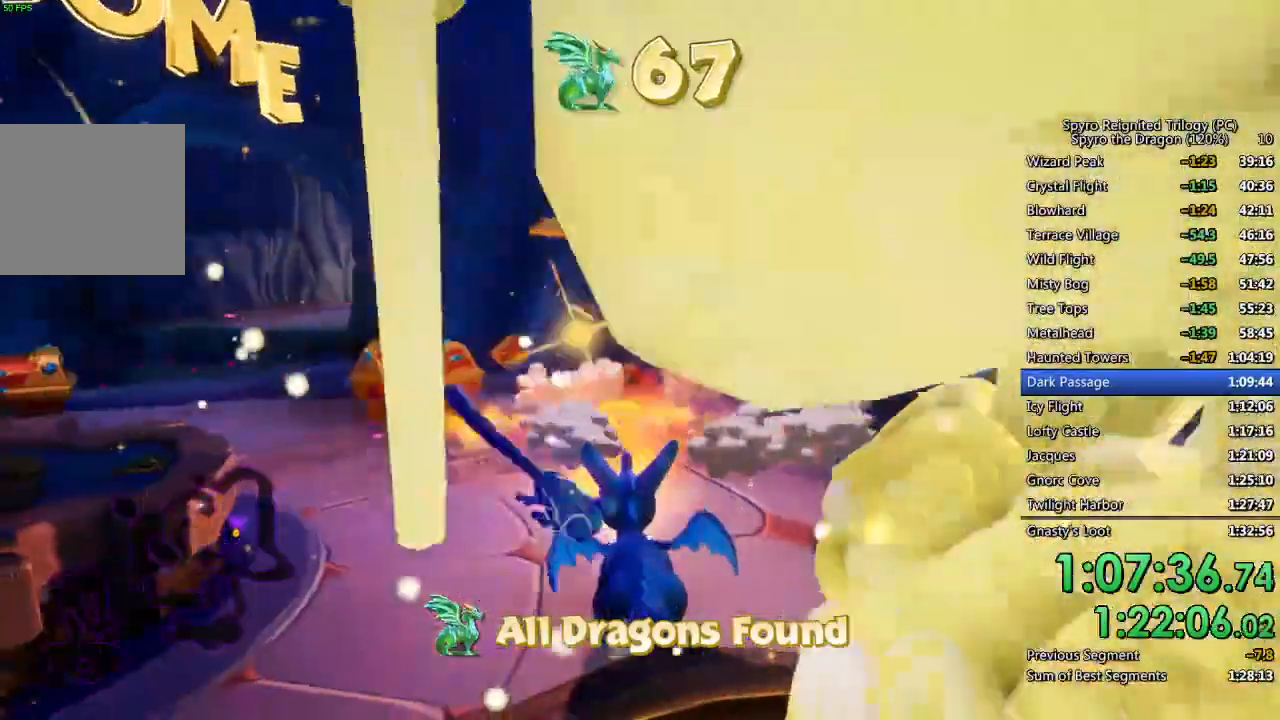
{"buttons": [], "left_stick": "up", "right_stick": "center", "events": [[233, "right_stick", "down-left"], [300, "left_stick", "up"], [400, "right_stick", "center"]]}
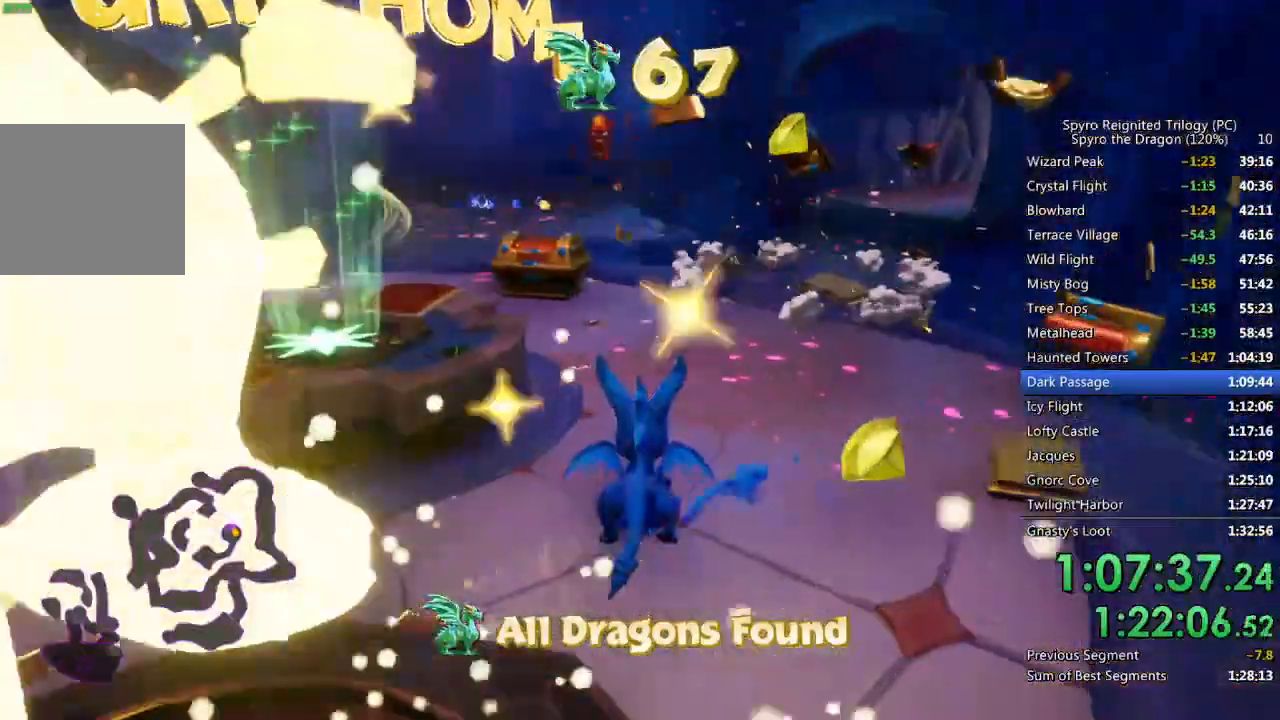
{"buttons": [], "left_stick": "center", "right_stick": "down-left", "events": [[100, "SQUARE", "down"], [217, "SQUARE", "up"], [233, "right_stick", "down-left"], [250, "left_stick", "center"], [350, "left_stick", "right"], [467, "left_stick", "center"]]}
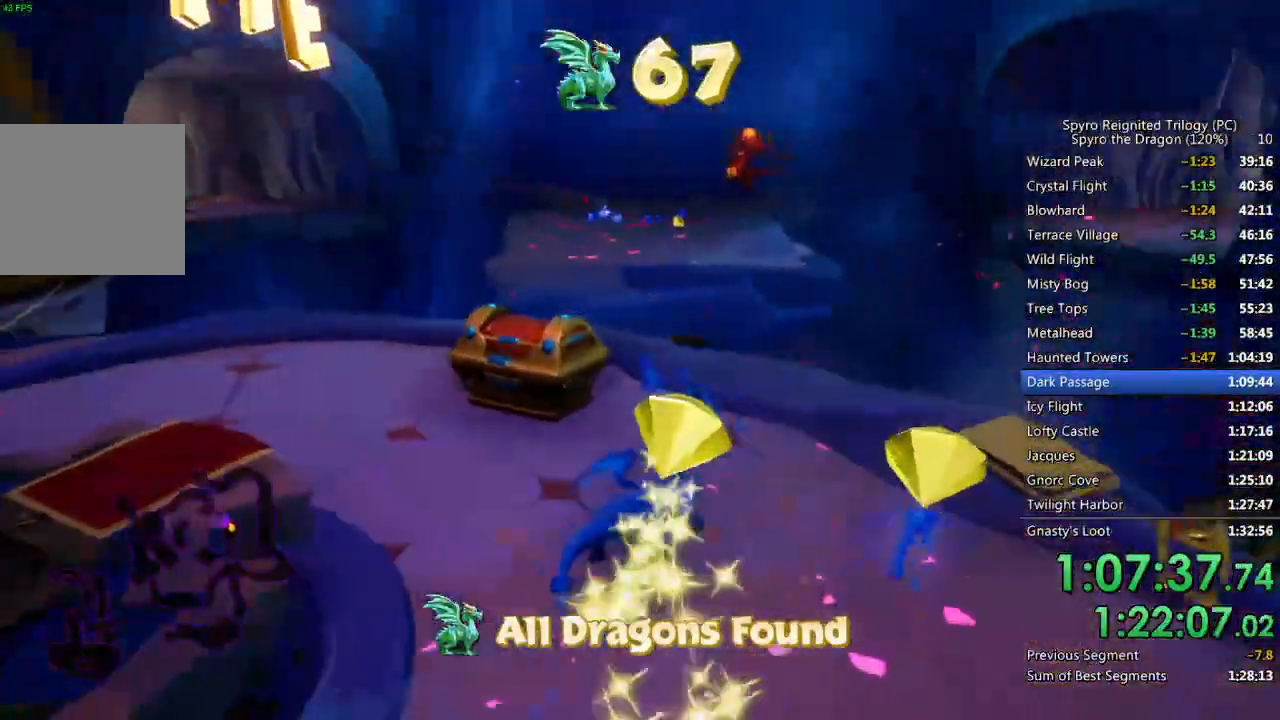
{"buttons": ["SQUARE"], "left_stick": "up", "right_stick": "center", "events": [[100, "left_stick", "up"], [117, "right_stick", "center"], [283, "SQUARE", "down"]]}
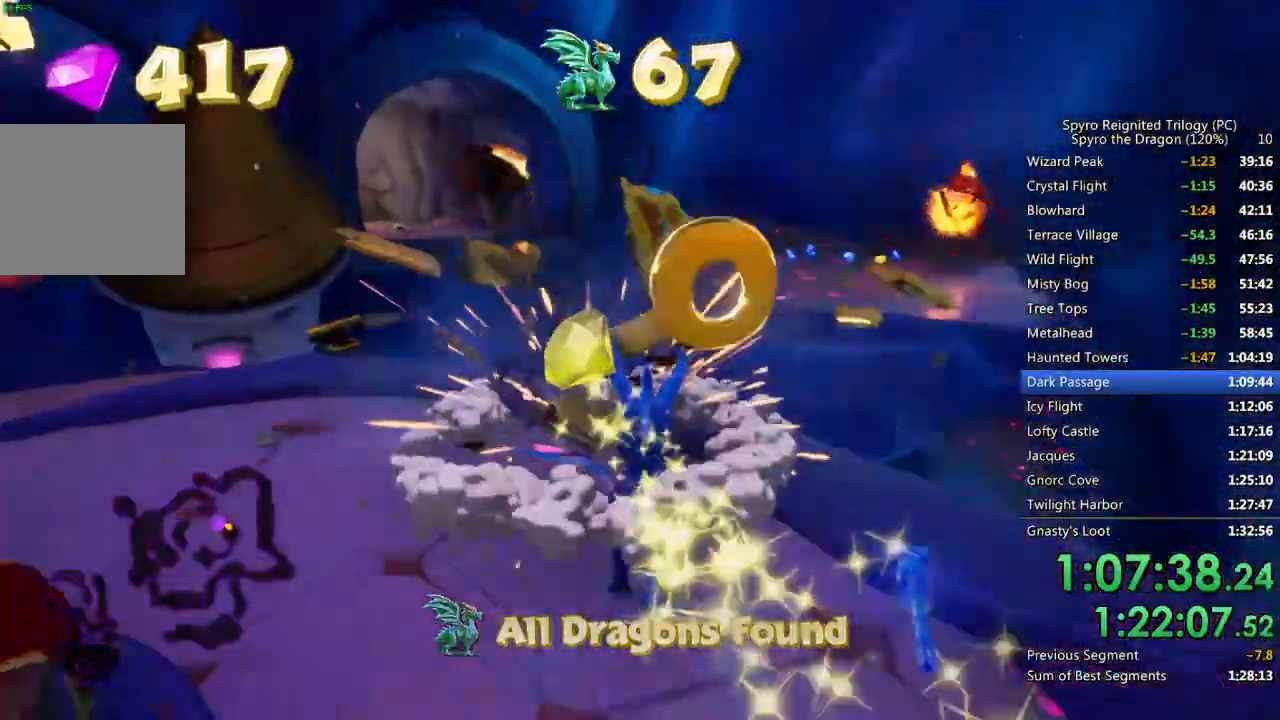
{"buttons": ["CROSS", "SQUARE"], "left_stick": "up-right", "right_stick": "center", "events": [[100, "left_stick", "center"], [233, "CROSS", "down"], [233, "left_stick", "up-right"]]}
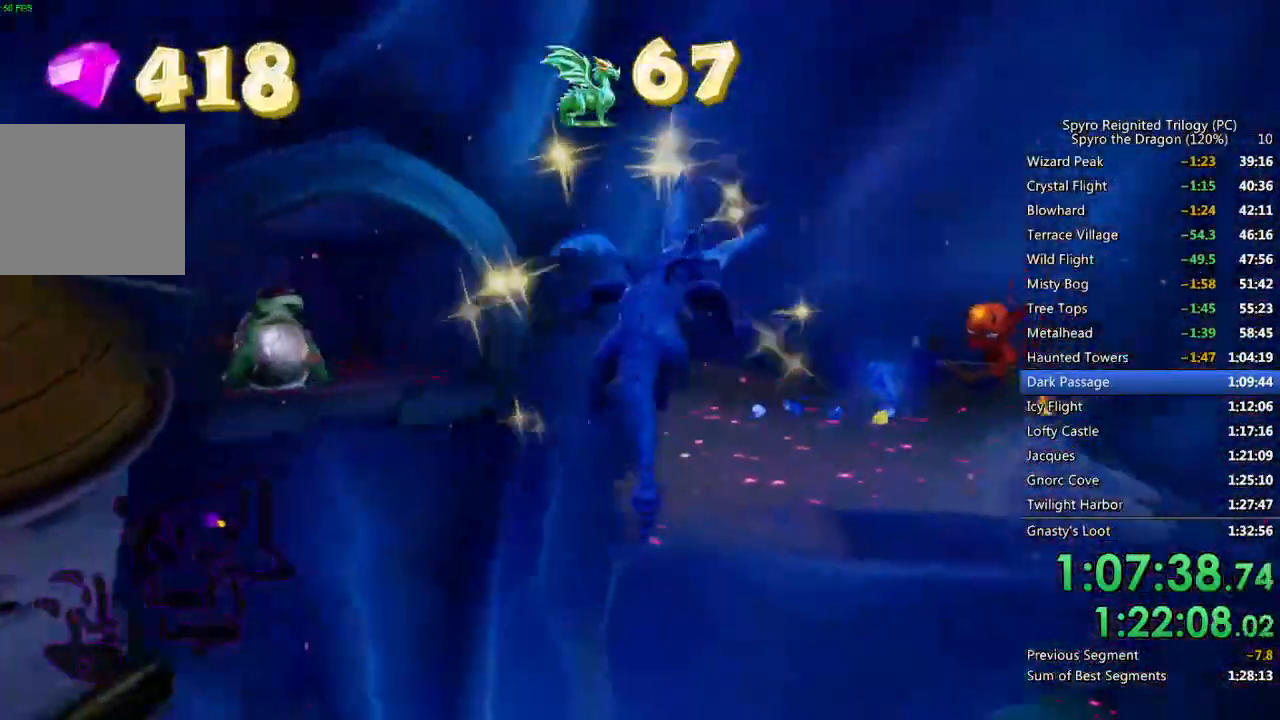
{"buttons": [], "left_stick": "up", "right_stick": "center", "events": [[183, "CROSS", "up"], [183, "SQUARE", "up"], [233, "CROSS", "down"], [300, "SQUARE", "down"], [317, "SQUARE", "up"], [350, "left_stick", "up"], [383, "CROSS", "up"]]}
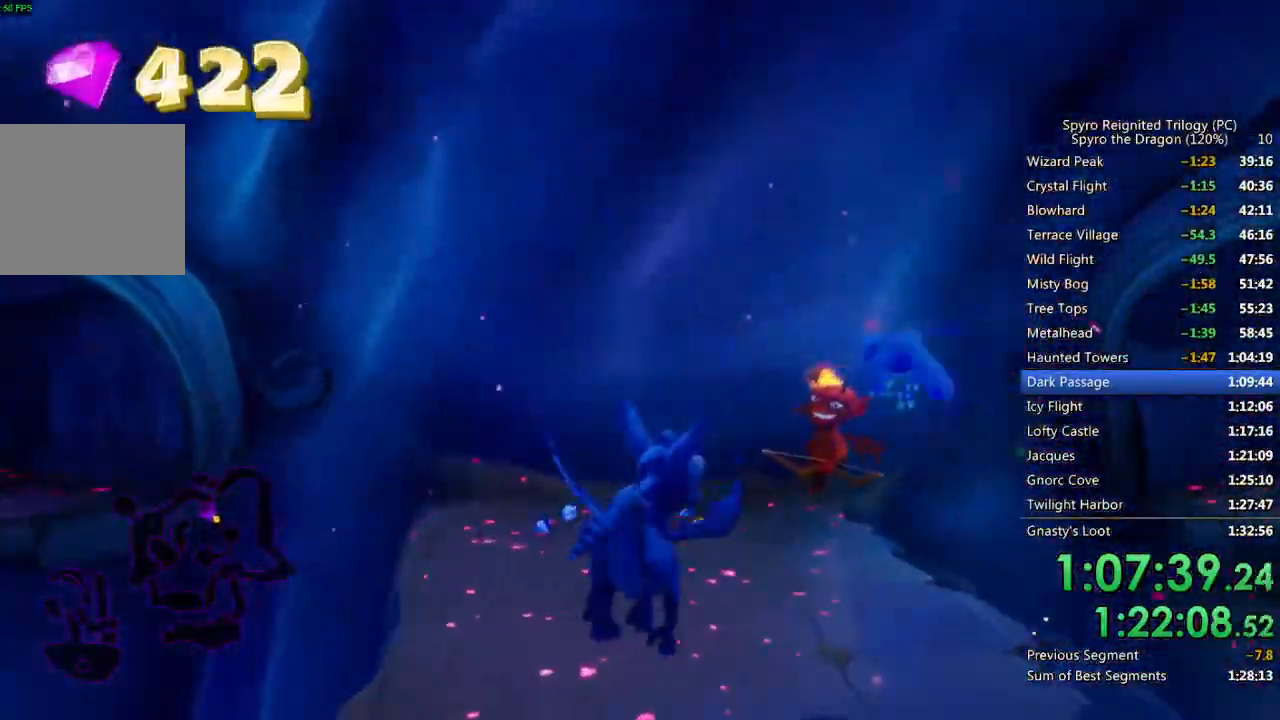
{"buttons": ["SQUARE"], "left_stick": "up-right", "right_stick": "center", "events": [[217, "CIRCLE", "down"], [300, "CIRCLE", "up"], [350, "SQUARE", "down"], [417, "left_stick", "up-right"]]}
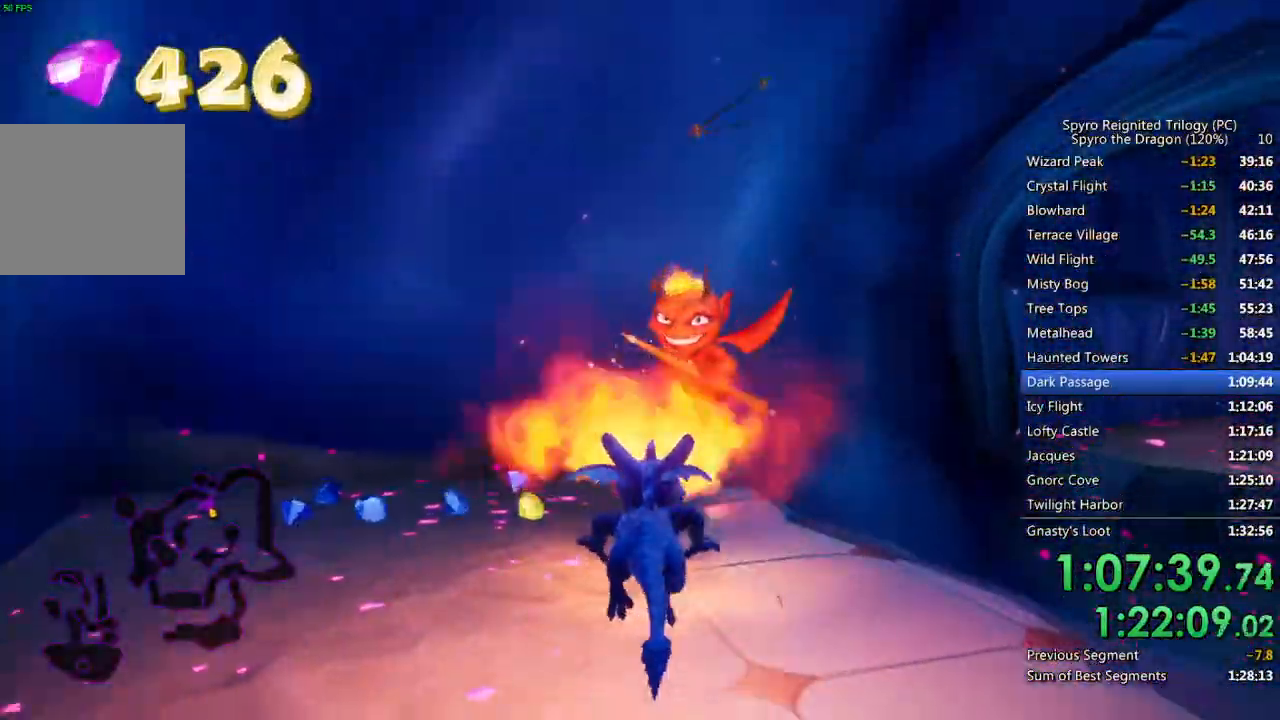
{"buttons": [], "left_stick": "up-left", "right_stick": "down-left", "events": [[50, "CROSS", "down"], [50, "left_stick", "up"], [317, "CROSS", "up"], [383, "SQUARE", "up"], [400, "right_stick", "down-left"], [417, "left_stick", "up-left"]]}
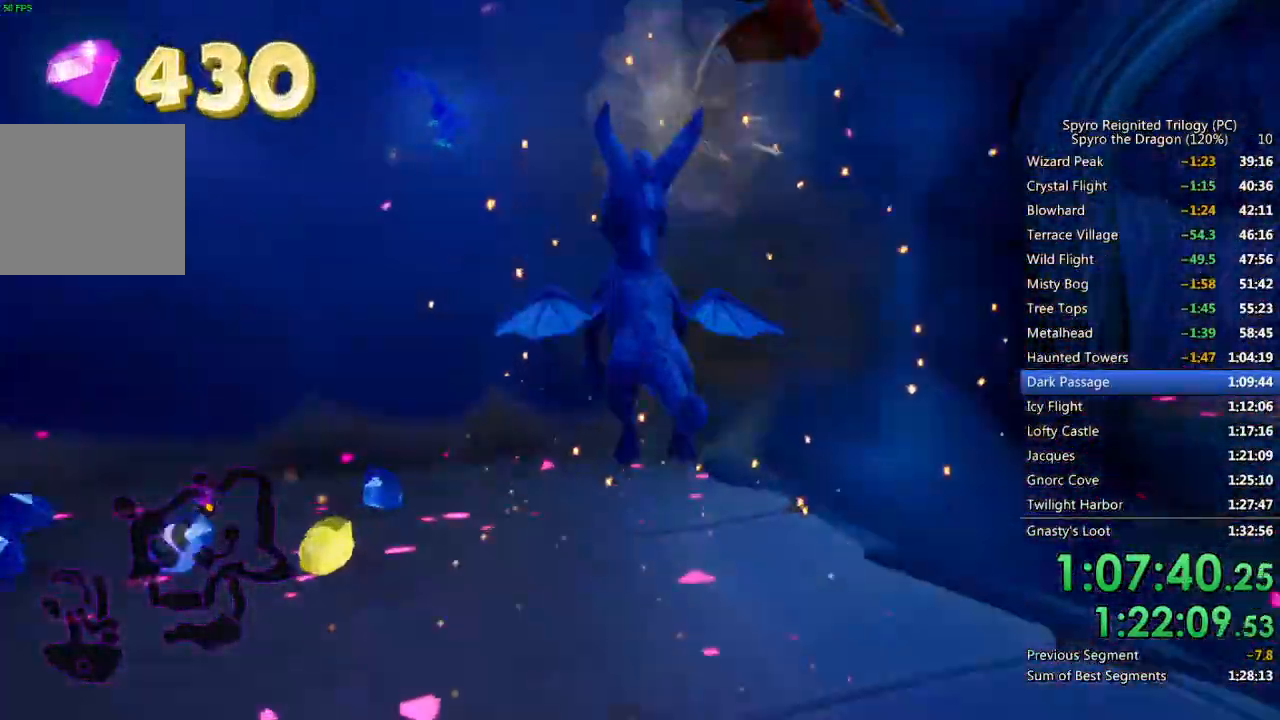
{"buttons": [], "left_stick": "right", "right_stick": "down-left", "events": [[50, "left_stick", "center"], [150, "left_stick", "down-left"], [267, "left_stick", "center"], [383, "left_stick", "down-right"], [483, "left_stick", "right"]]}
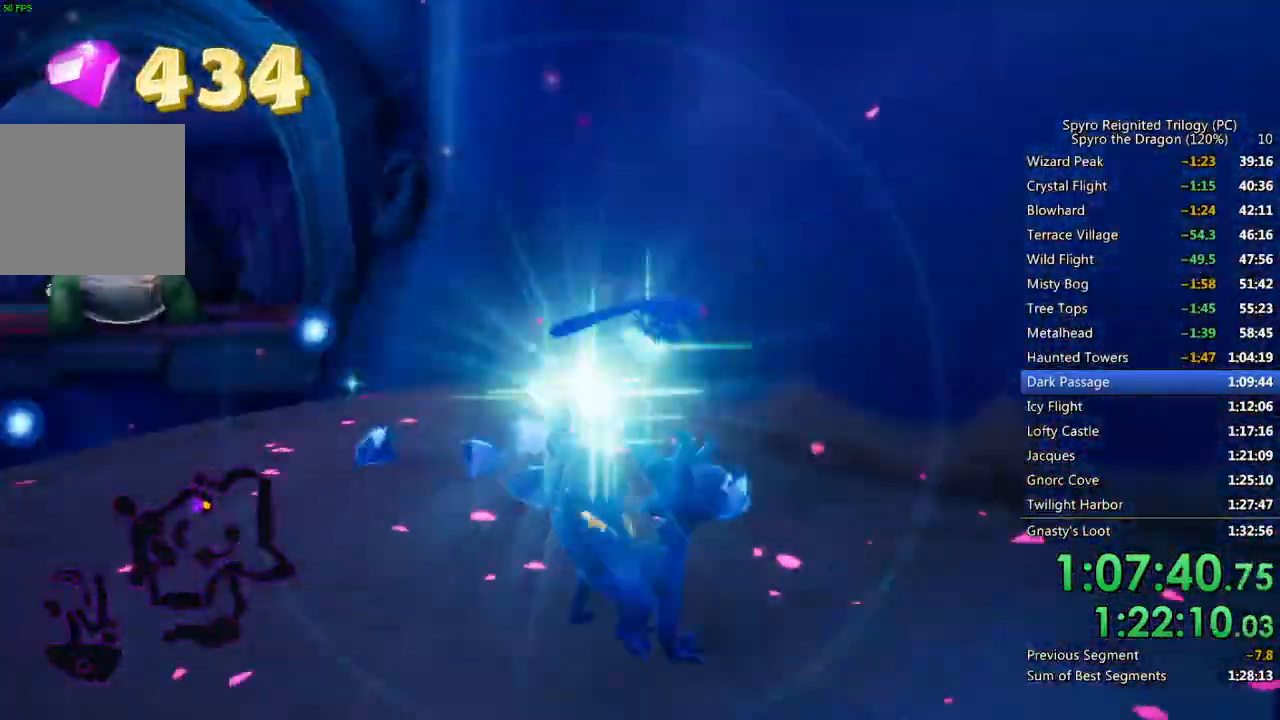
{"buttons": [], "left_stick": "up", "right_stick": "center", "events": [[33, "left_stick", "center"], [33, "right_stick", "center"], [117, "left_stick", "up"], [217, "right_stick", "left"], [367, "right_stick", "center"]]}
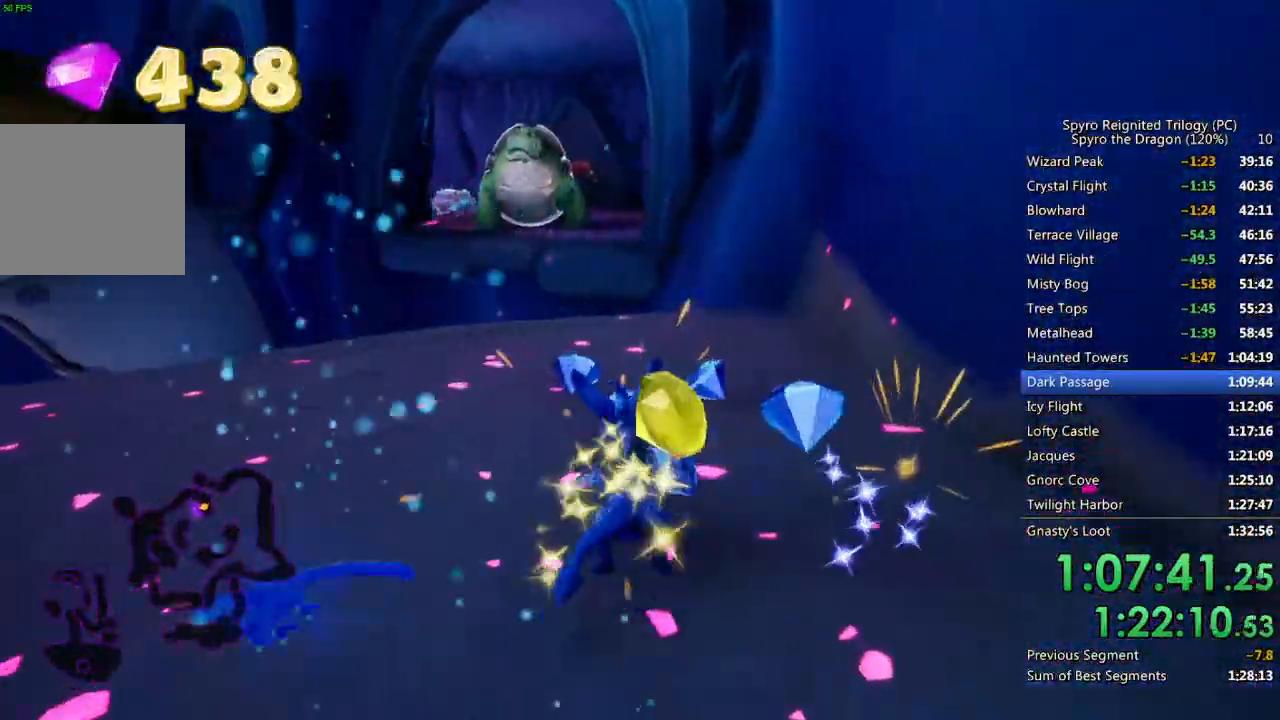
{"buttons": [], "left_stick": "up", "right_stick": "center", "events": [[117, "left_stick", "center"], [400, "left_stick", "up"]]}
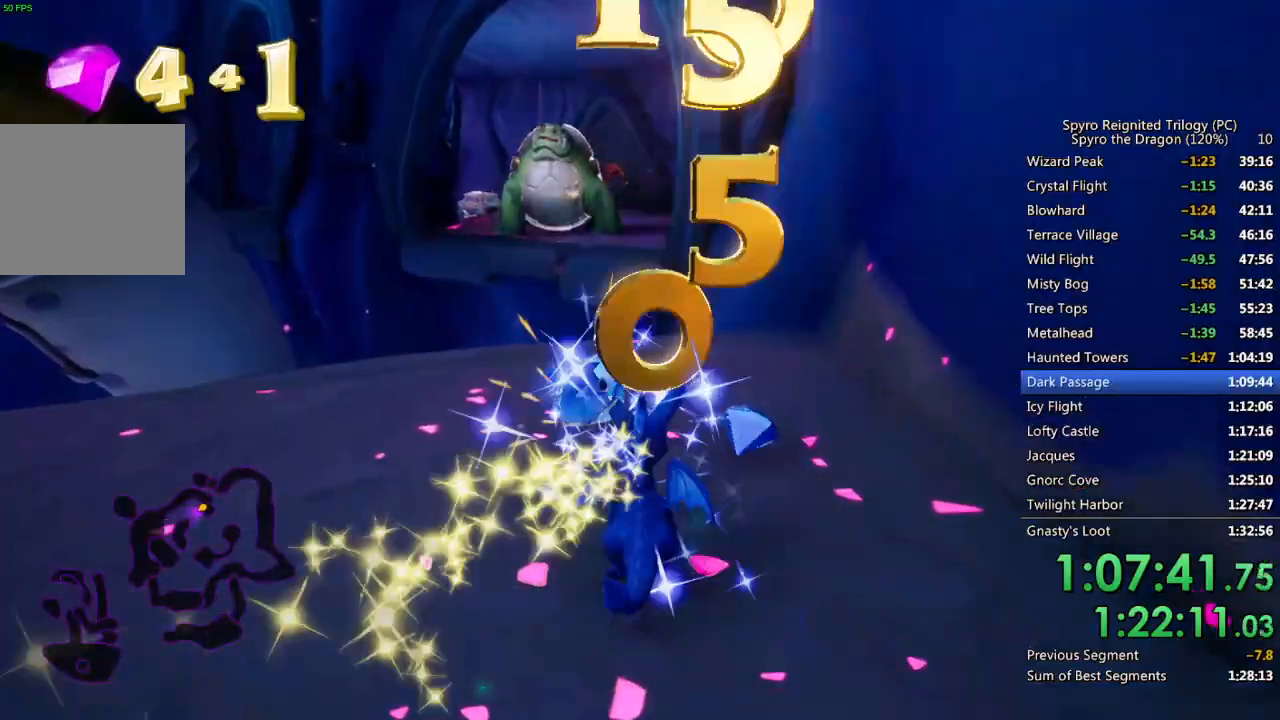
{"buttons": ["SQUARE"], "left_stick": "left", "right_stick": "center", "events": [[83, "SQUARE", "down"], [383, "left_stick", "left"]]}
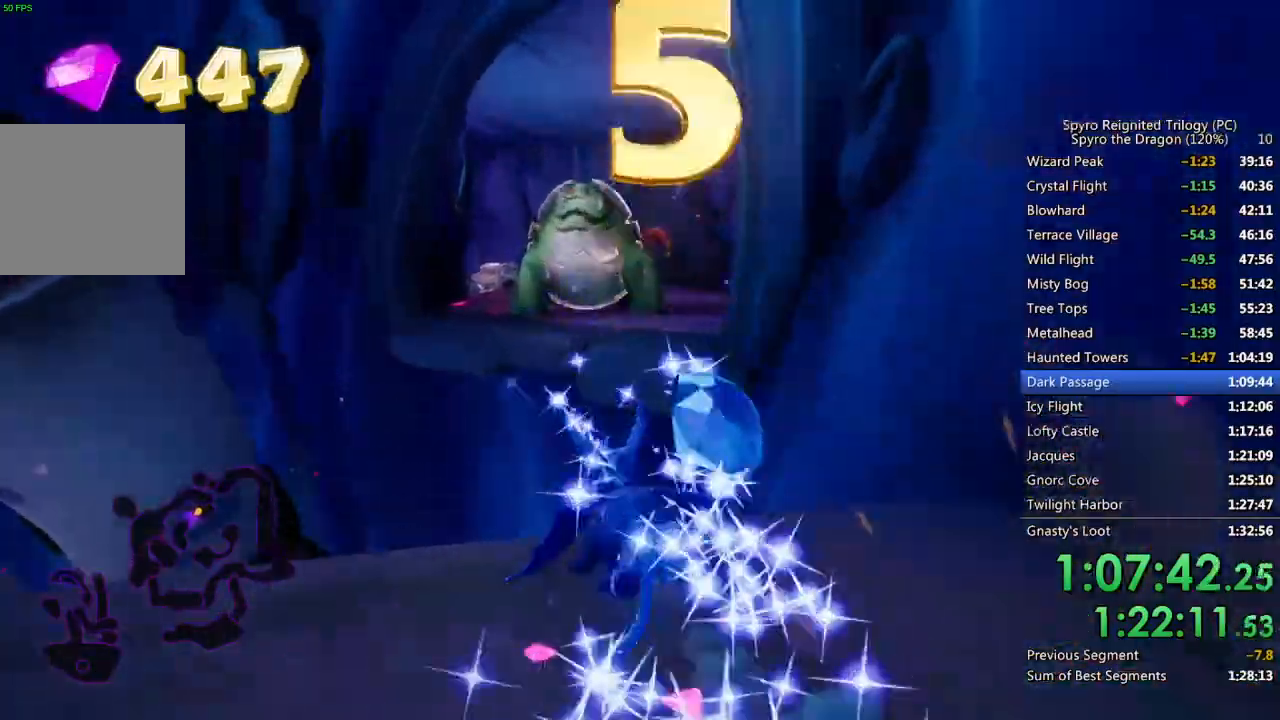
{"buttons": [], "left_stick": "up", "right_stick": "center", "events": [[83, "left_stick", "up"], [117, "CROSS", "down"], [267, "left_stick", "up-right"], [433, "left_stick", "up"], [500, "CROSS", "up"], [500, "SQUARE", "up"]]}
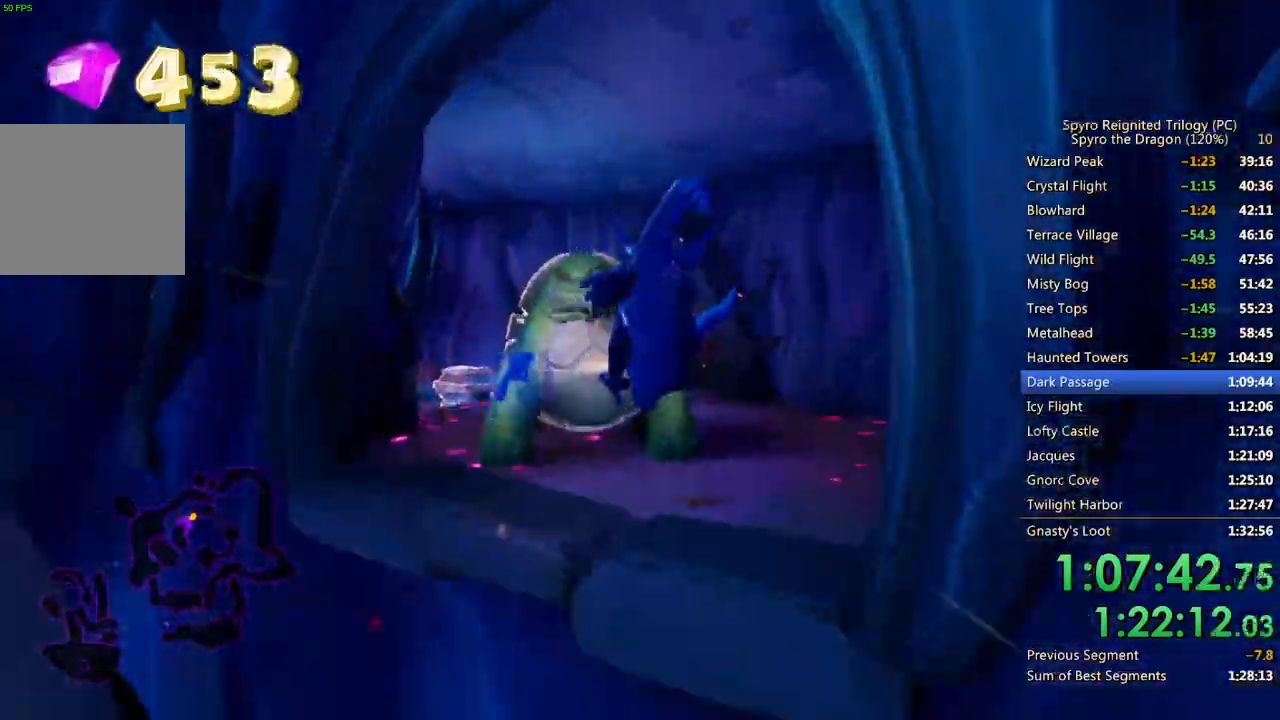
{"buttons": ["SQUARE"], "left_stick": "up-left", "right_stick": "center", "events": [[33, "left_stick", "up-right"], [67, "CROSS", "down"], [150, "CROSS", "up"], [167, "left_stick", "up"], [267, "left_stick", "up-right"], [367, "left_stick", "up"], [417, "SQUARE", "down"], [500, "left_stick", "up-left"]]}
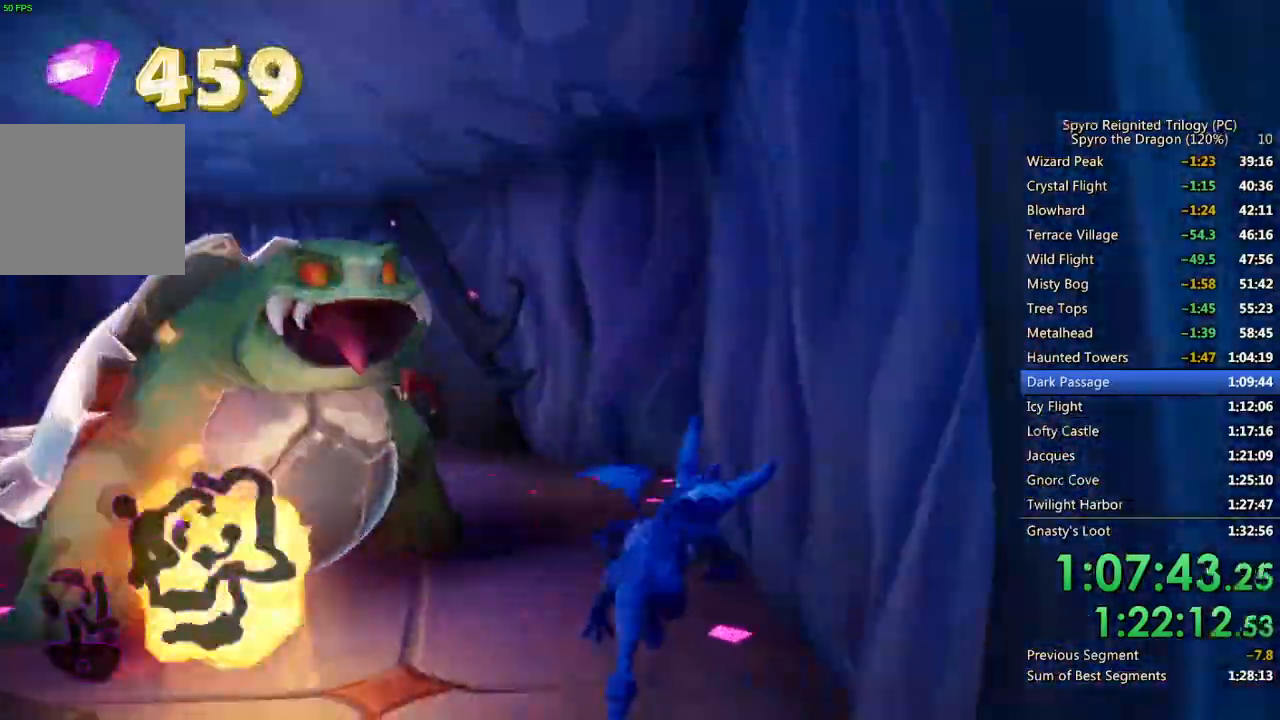
{"buttons": [], "left_stick": "up-left", "right_stick": "left", "events": [[217, "SQUARE", "up"], [283, "CIRCLE", "down"], [383, "CIRCLE", "up"], [433, "right_stick", "left"]]}
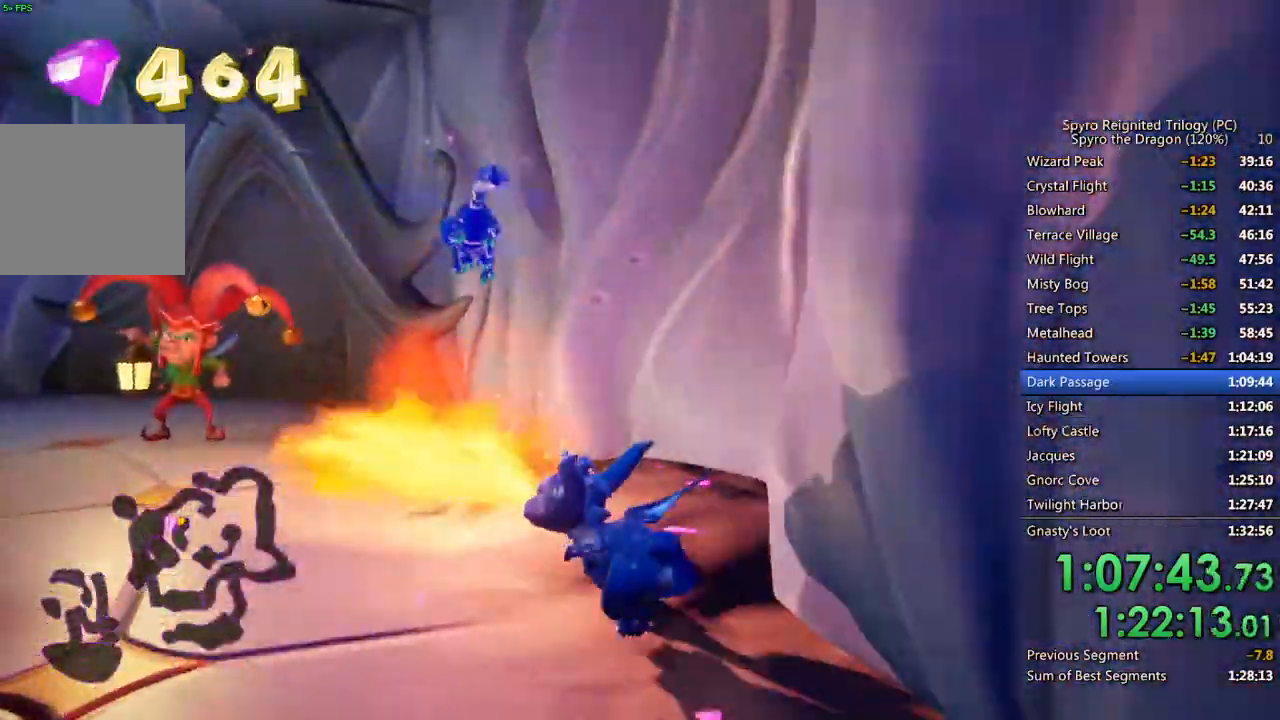
{"buttons": [], "left_stick": "down-left", "right_stick": "left", "events": [[100, "left_stick", "center"], [183, "left_stick", "down-left"]]}
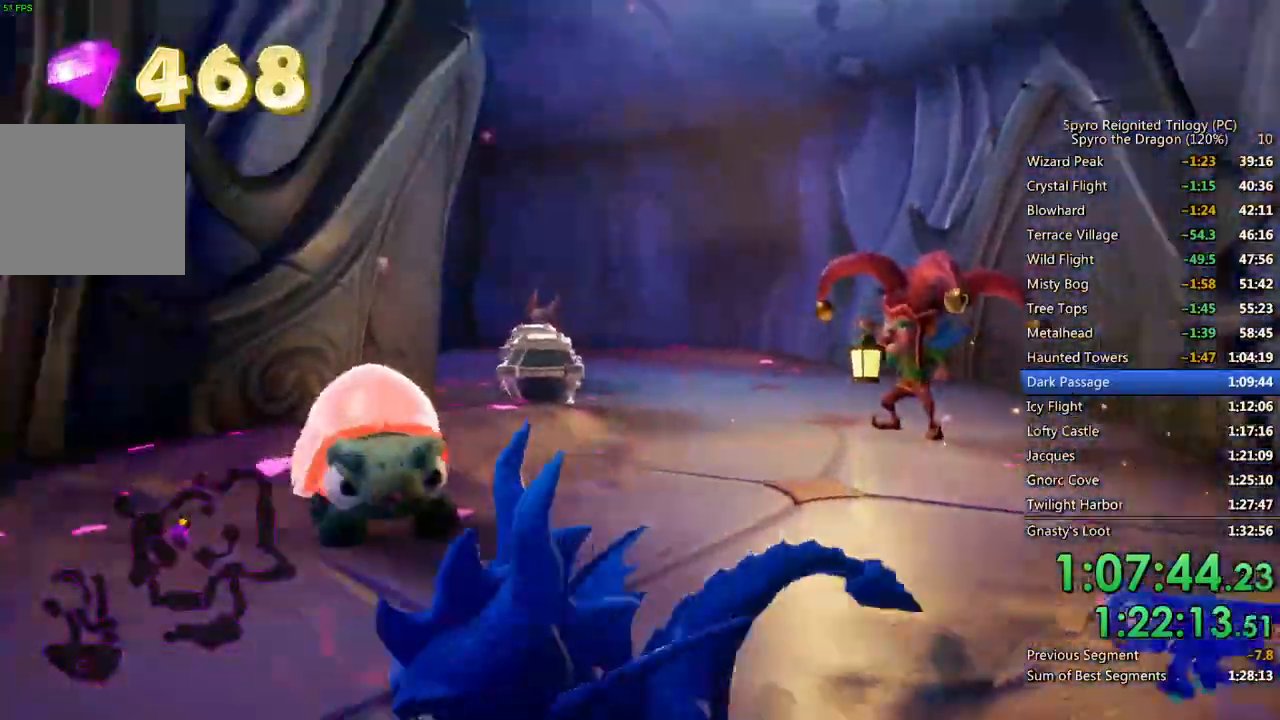
{"buttons": ["SQUARE"], "left_stick": "up-right", "right_stick": "center", "events": [[17, "right_stick", "down-left"], [83, "left_stick", "center"], [150, "right_stick", "center"], [183, "left_stick", "up"], [333, "SQUARE", "down"], [433, "left_stick", "up-right"]]}
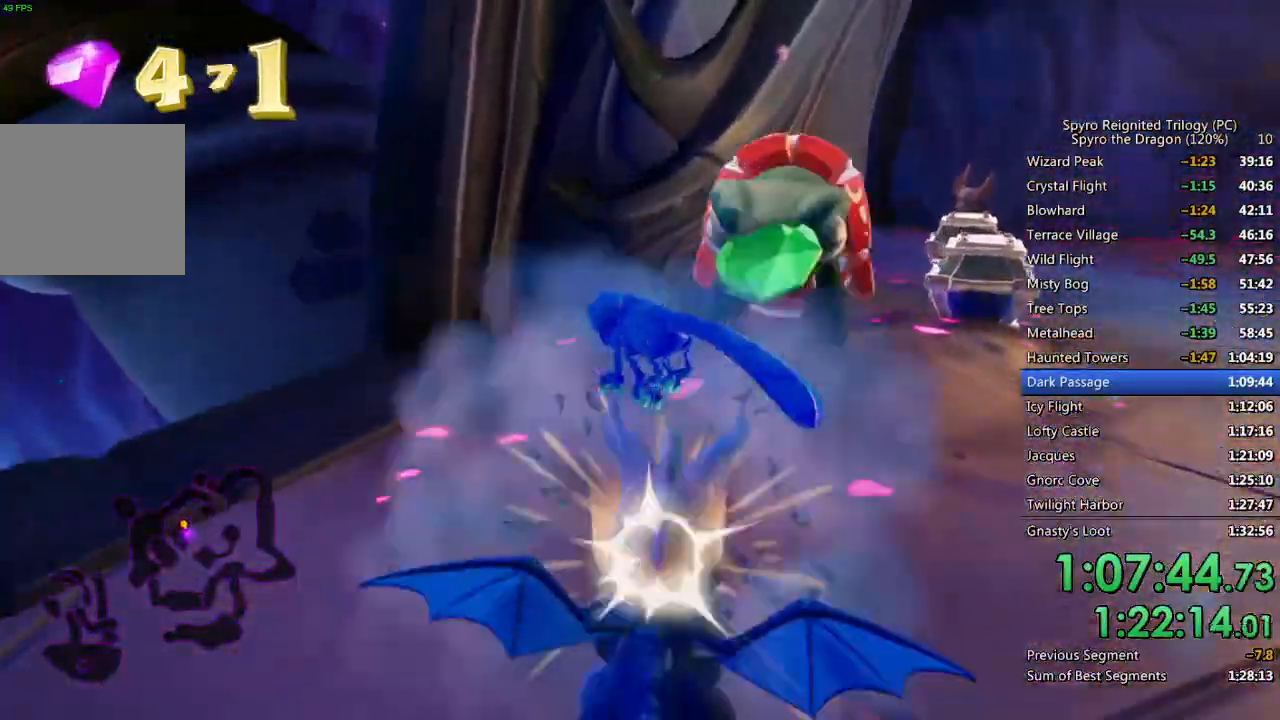
{"buttons": ["SQUARE"], "left_stick": "up-left", "right_stick": "center", "events": [[67, "SQUARE", "up"], [183, "SQUARE", "down"], [350, "left_stick", "center"], [400, "left_stick", "up-left"]]}
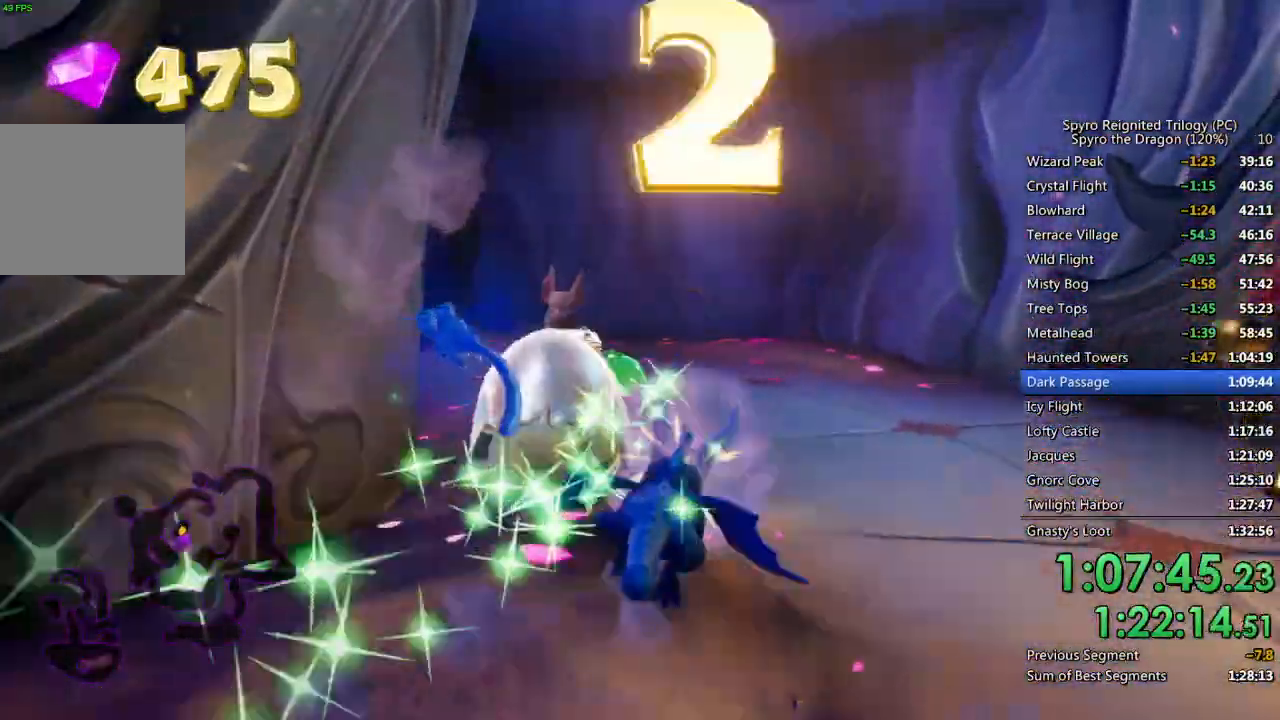
{"buttons": [], "left_stick": "up", "right_stick": "center", "events": [[250, "left_stick", "up"], [350, "SQUARE", "up"], [400, "CIRCLE", "down"], [500, "CIRCLE", "up"]]}
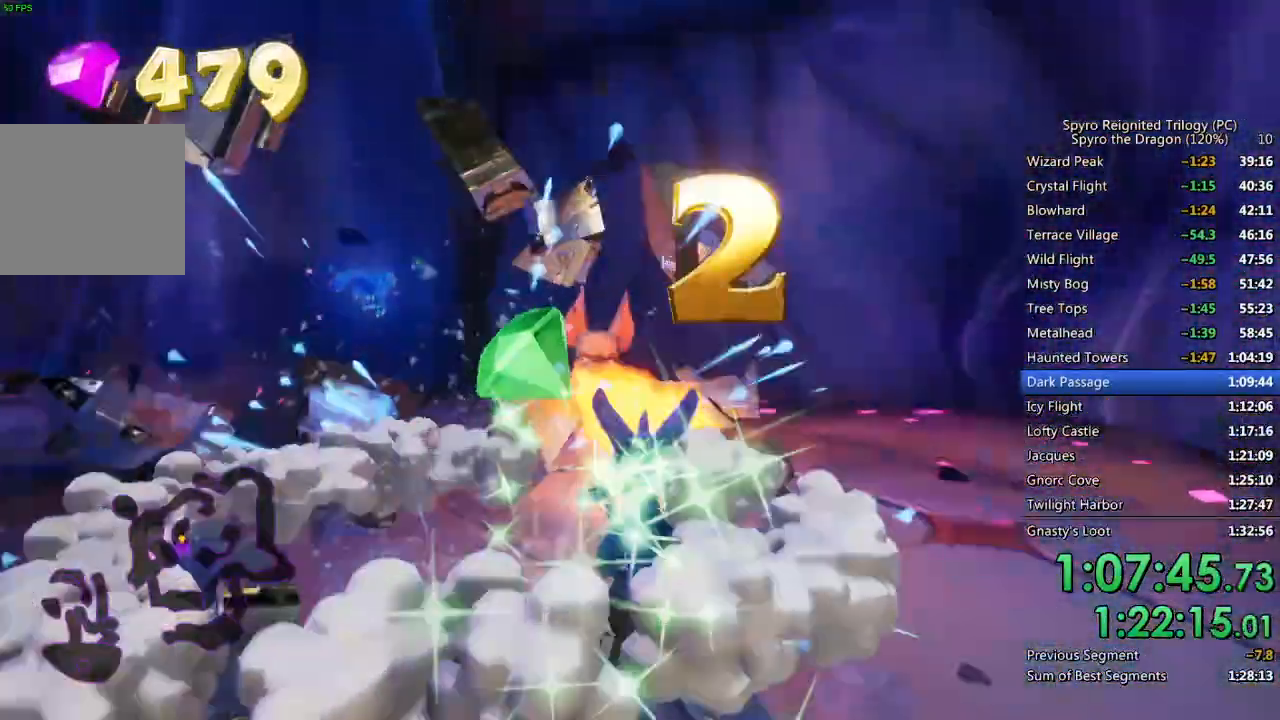
{"buttons": [], "left_stick": "up", "right_stick": "left", "events": [[117, "SQUARE", "down"], [267, "SQUARE", "up"], [267, "right_stick", "left"]]}
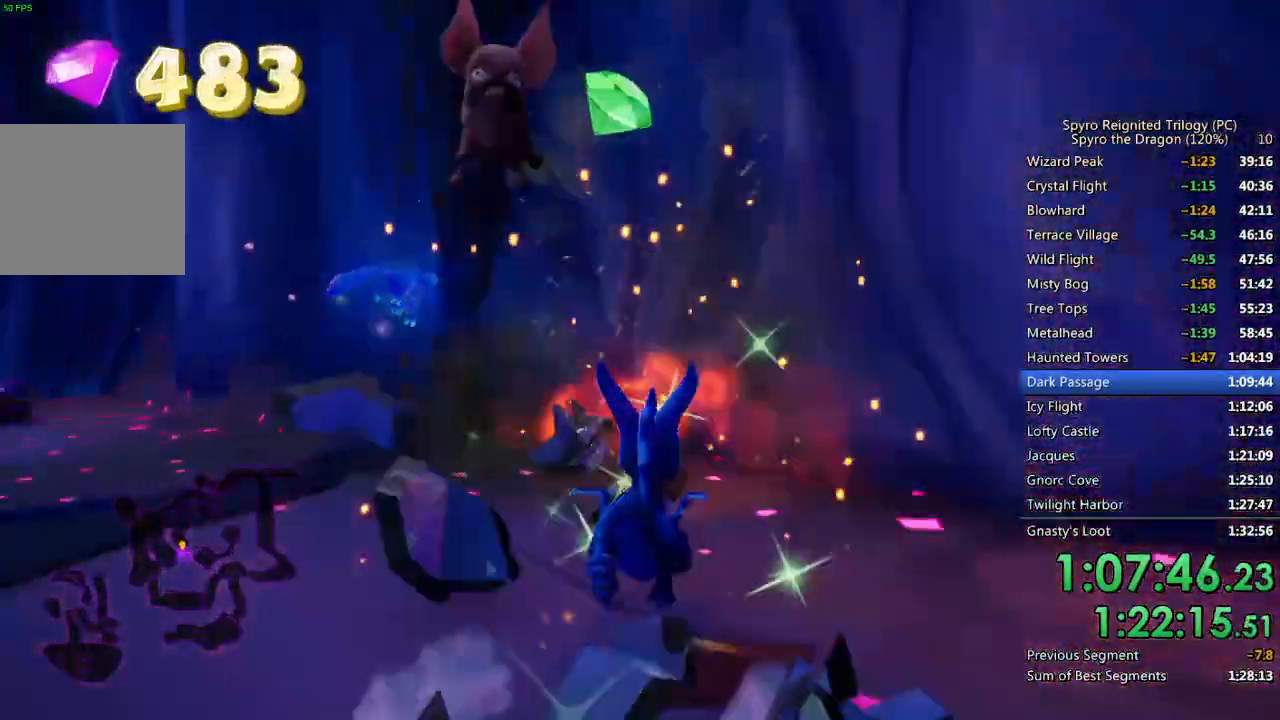
{"buttons": [], "left_stick": "center", "right_stick": "center", "events": [[83, "left_stick", "center"], [133, "right_stick", "center"]]}
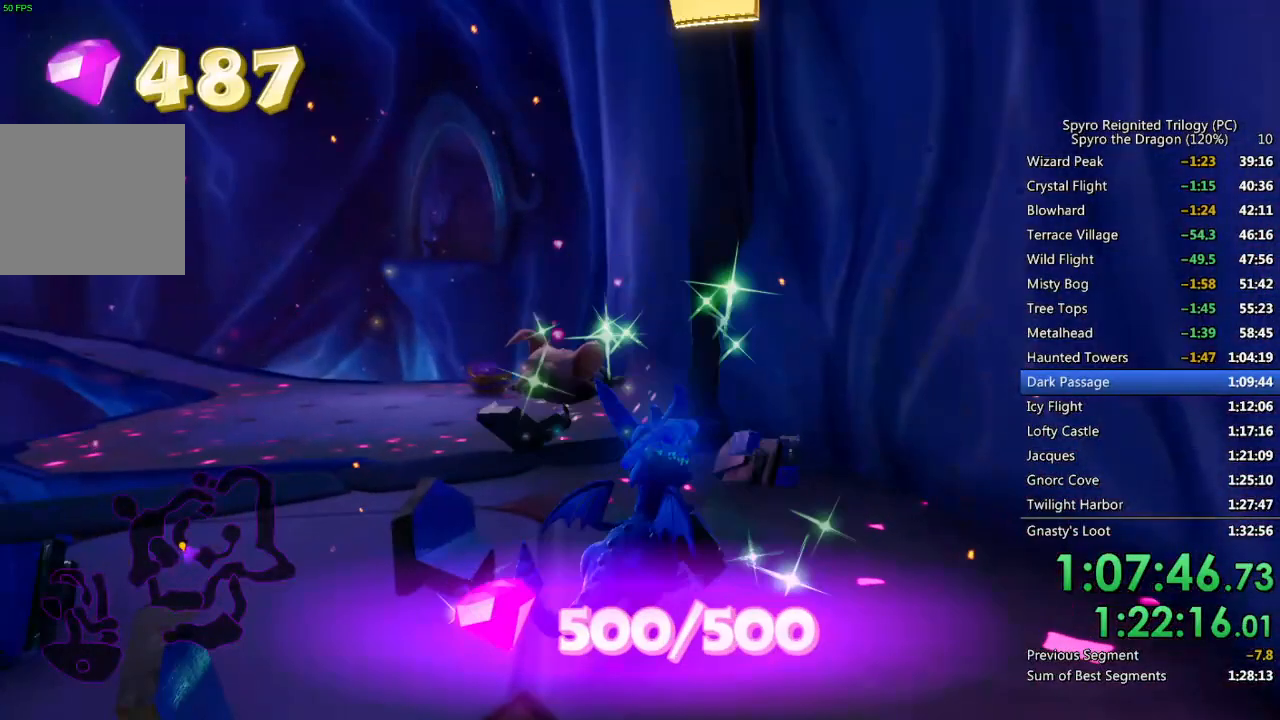
{"buttons": [], "left_stick": "center", "right_stick": "center", "events": [[100, "START", "down"], [183, "START", "up"], [283, "CROSS", "down"], [333, "CROSS", "up"], [367, "DPAD_UP", "down"], [383, "CROSS", "down"], [433, "DPAD_UP", "up"], [467, "CROSS", "up"]]}